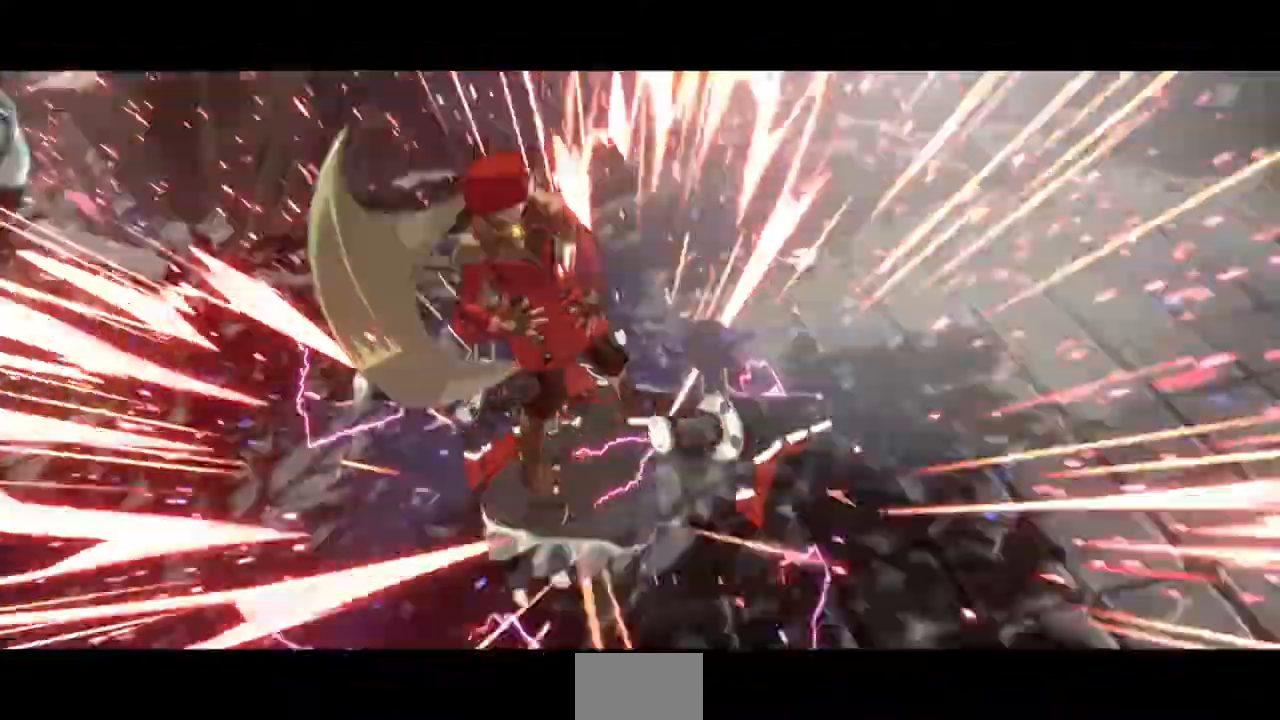
Gameplay with a controller (arcade stick); each line is a JSON object with the inputs held at the frame after it (dt_ms = milliseconds from this image to that frame). "events" lists button and stick changes between this image and that frame as [ms after this image, input, new state], when the widget could be followed in between. Not read: L3 R3 SELECT START.
{"dt_ms": 500, "buttons": [], "events": []}
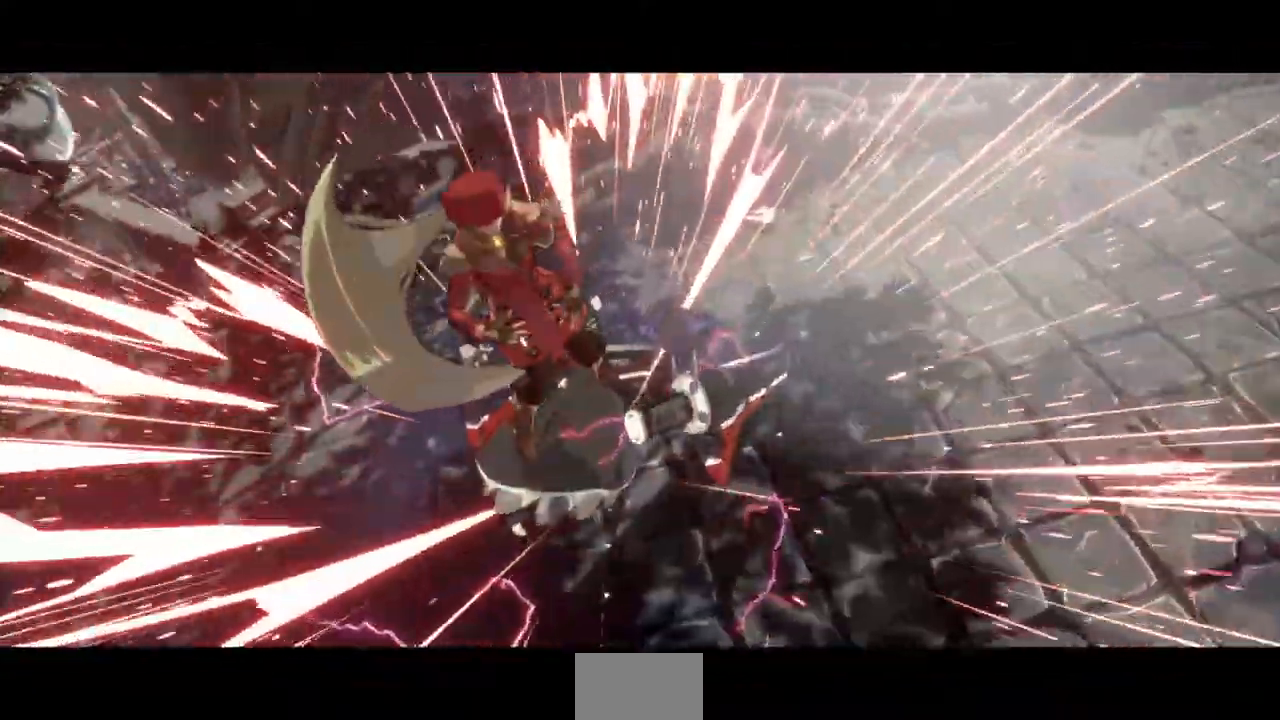
{"dt_ms": 500, "buttons": [], "events": []}
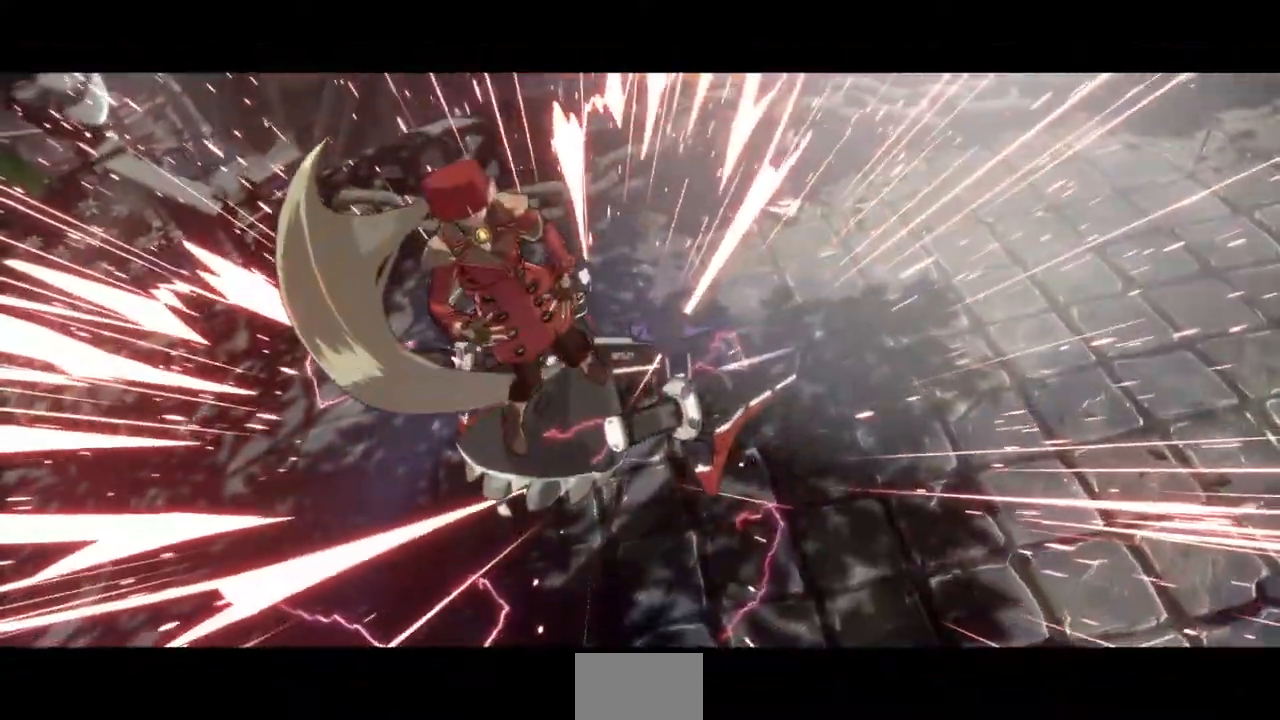
{"dt_ms": 500, "buttons": [], "events": []}
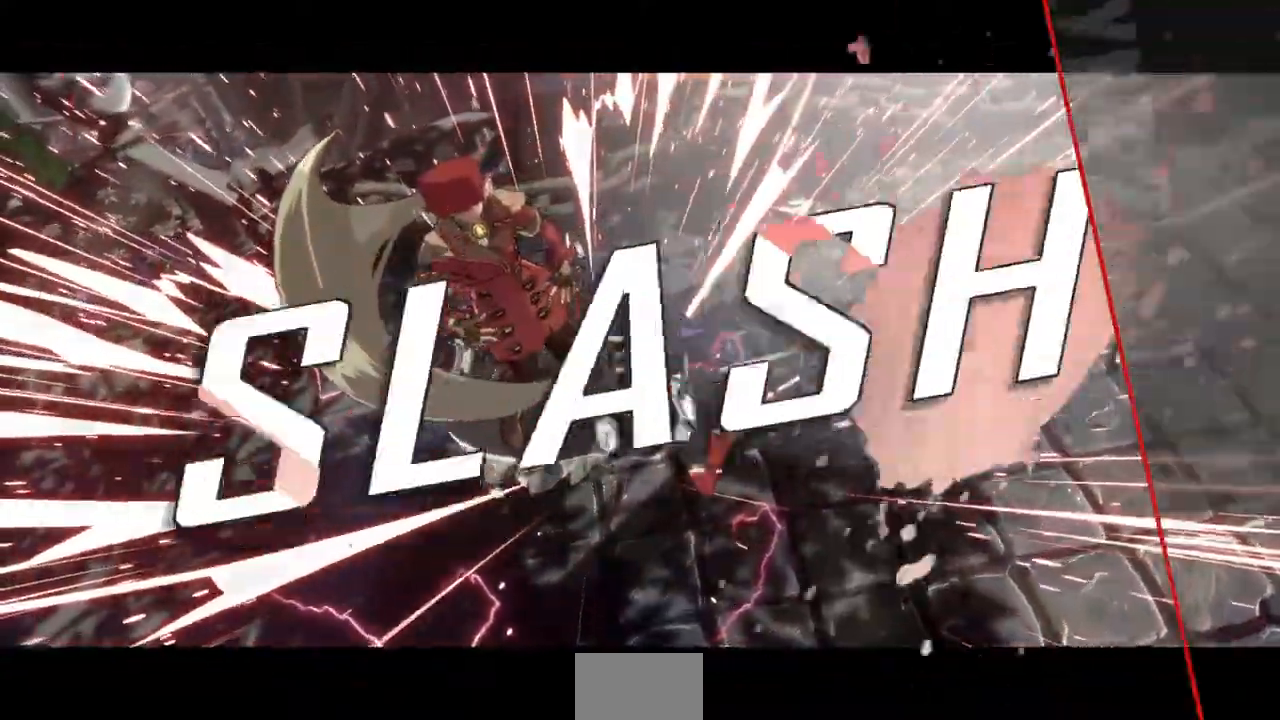
{"dt_ms": 500, "buttons": [], "events": []}
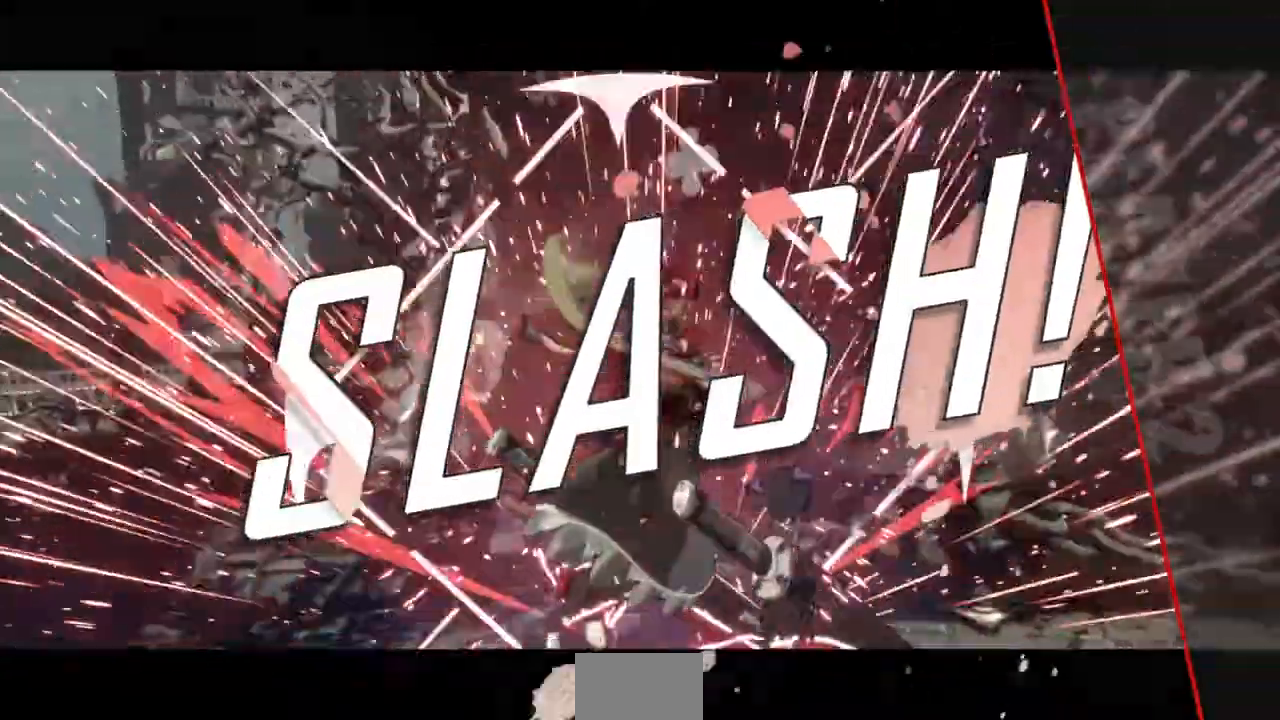
{"dt_ms": 500, "buttons": [], "events": [[433, "CROSS", "down"], [500, "CROSS", "up"]]}
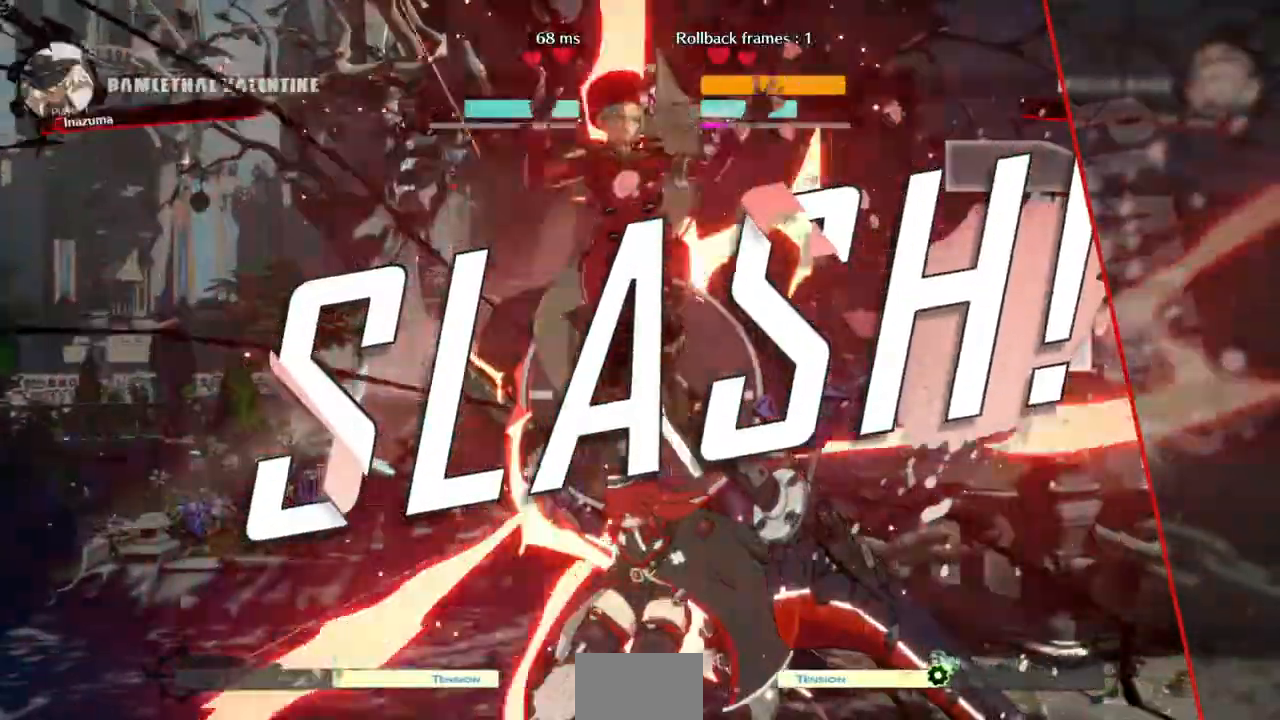
{"dt_ms": 500, "buttons": [], "events": []}
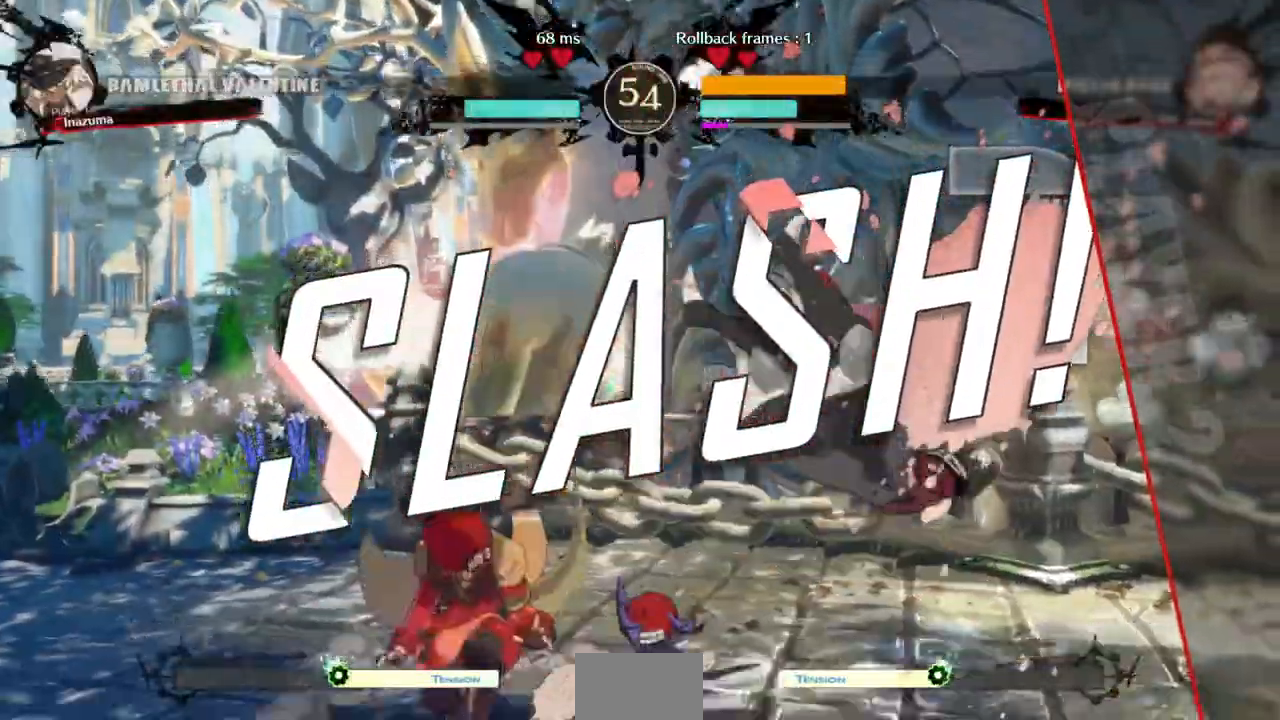
{"dt_ms": 500, "buttons": []}
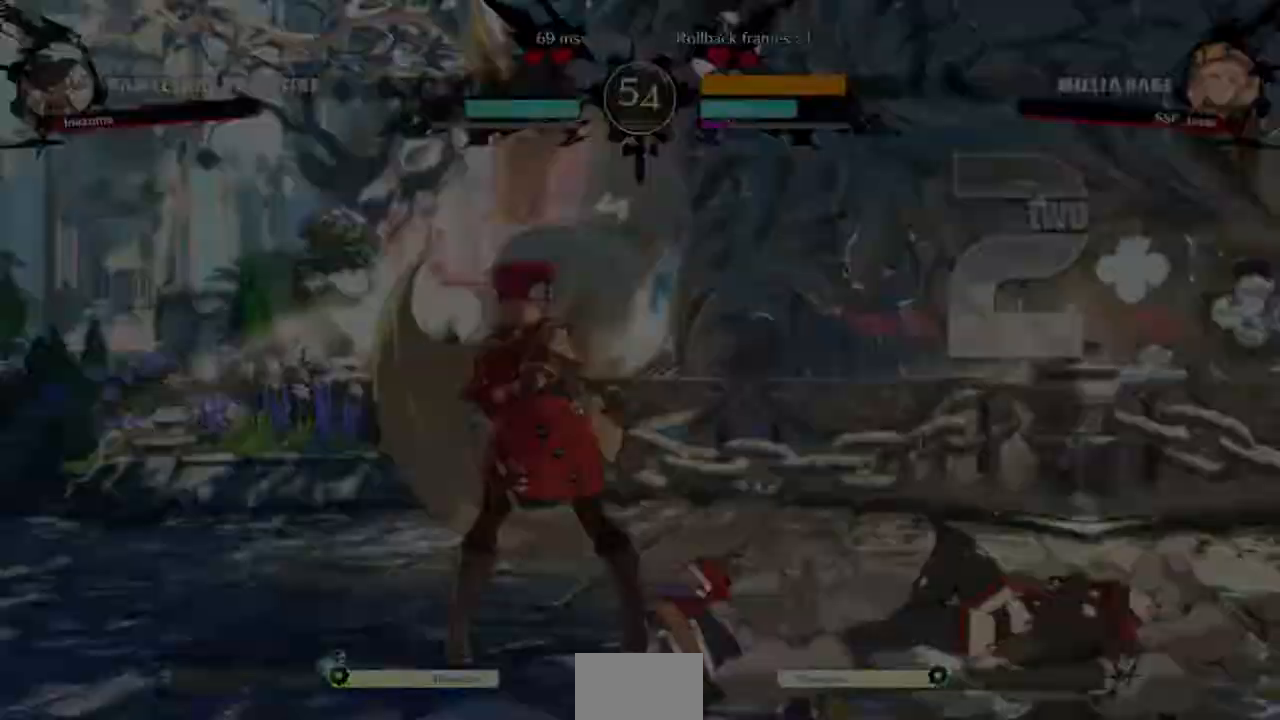
{"dt_ms": 500, "buttons": [], "events": []}
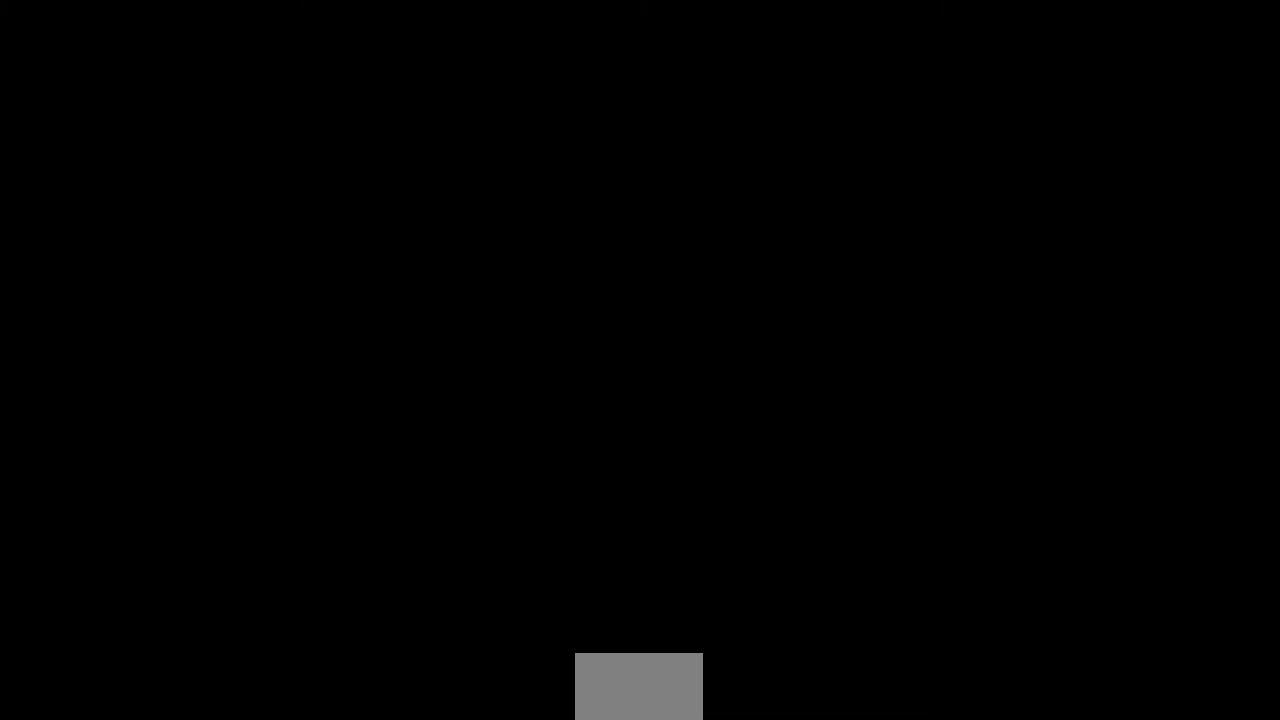
{"dt_ms": 500, "buttons": [], "events": []}
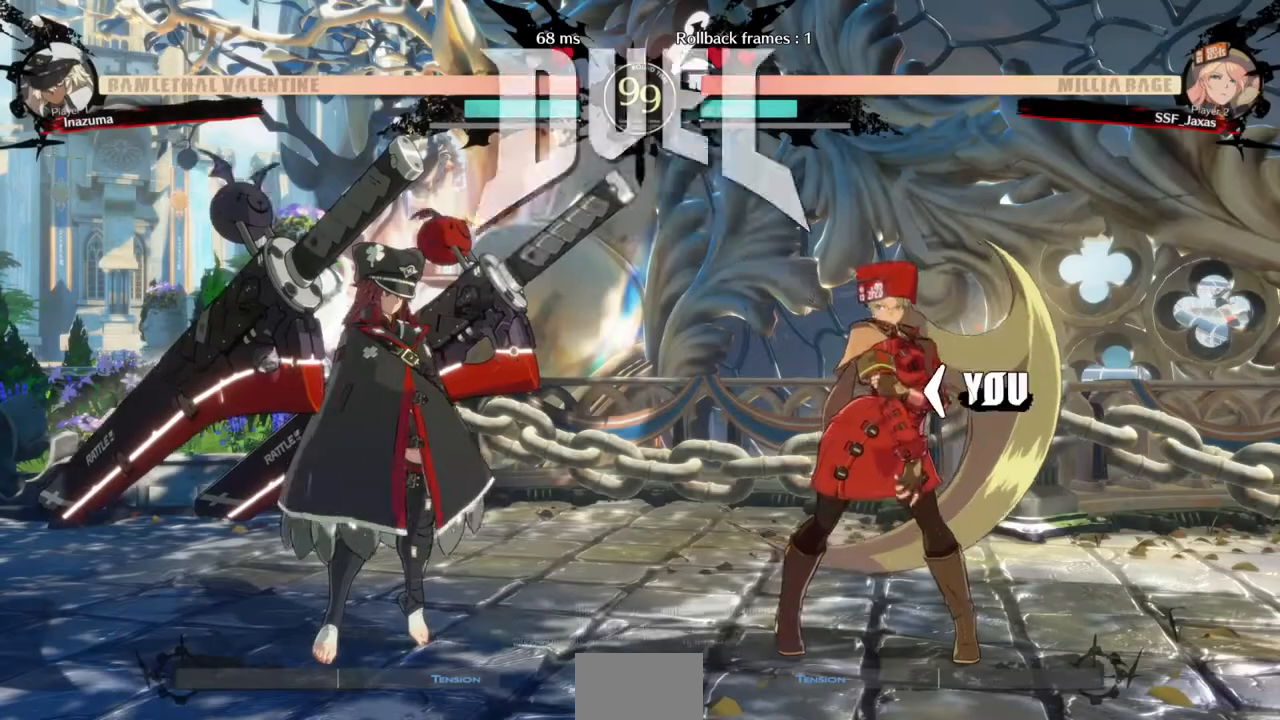
{"dt_ms": 500, "buttons": ["DPAD_RIGHT"], "events": [[233, "DPAD_RIGHT", "down"]]}
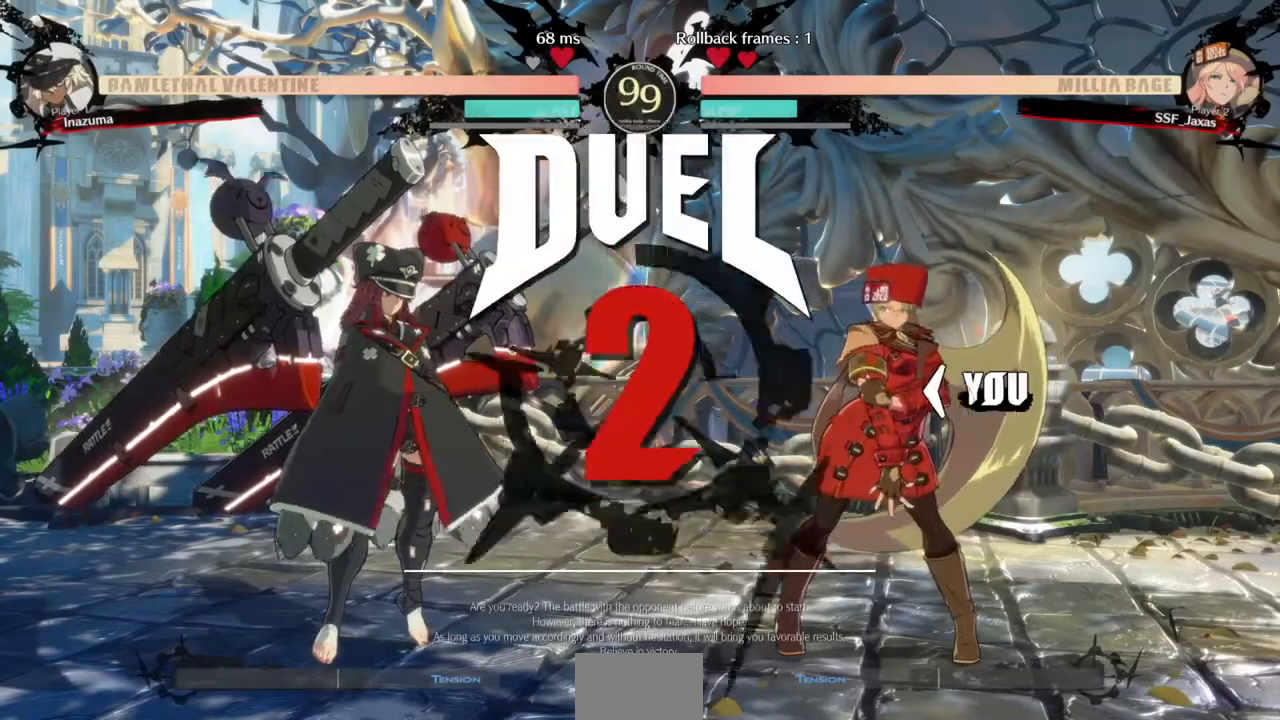
{"dt_ms": 500, "buttons": ["DPAD_LEFT"], "events": [[33, "DPAD_DOWN", "down"], [33, "DPAD_RIGHT", "up"], [67, "DPAD_LEFT", "down"], [300, "DPAD_LEFT", "up"], [433, "DPAD_DOWN", "up"], [433, "DPAD_LEFT", "down"]]}
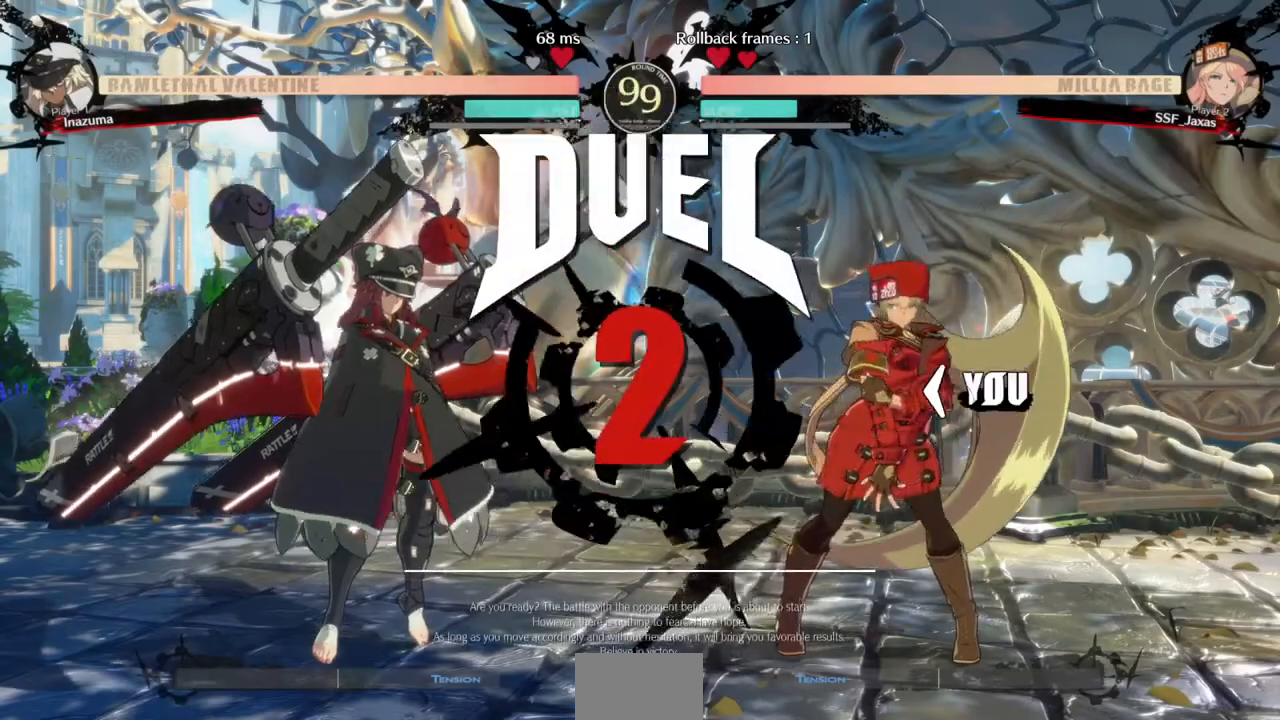
{"dt_ms": 500, "buttons": ["DPAD_RIGHT"], "events": [[100, "DPAD_DOWN", "down"], [100, "DPAD_LEFT", "up"], [233, "DPAD_DOWN", "up"], [267, "DPAD_LEFT", "down"], [333, "DPAD_DOWN", "down"], [400, "DPAD_LEFT", "up"], [467, "DPAD_DOWN", "up"], [467, "DPAD_RIGHT", "down"]]}
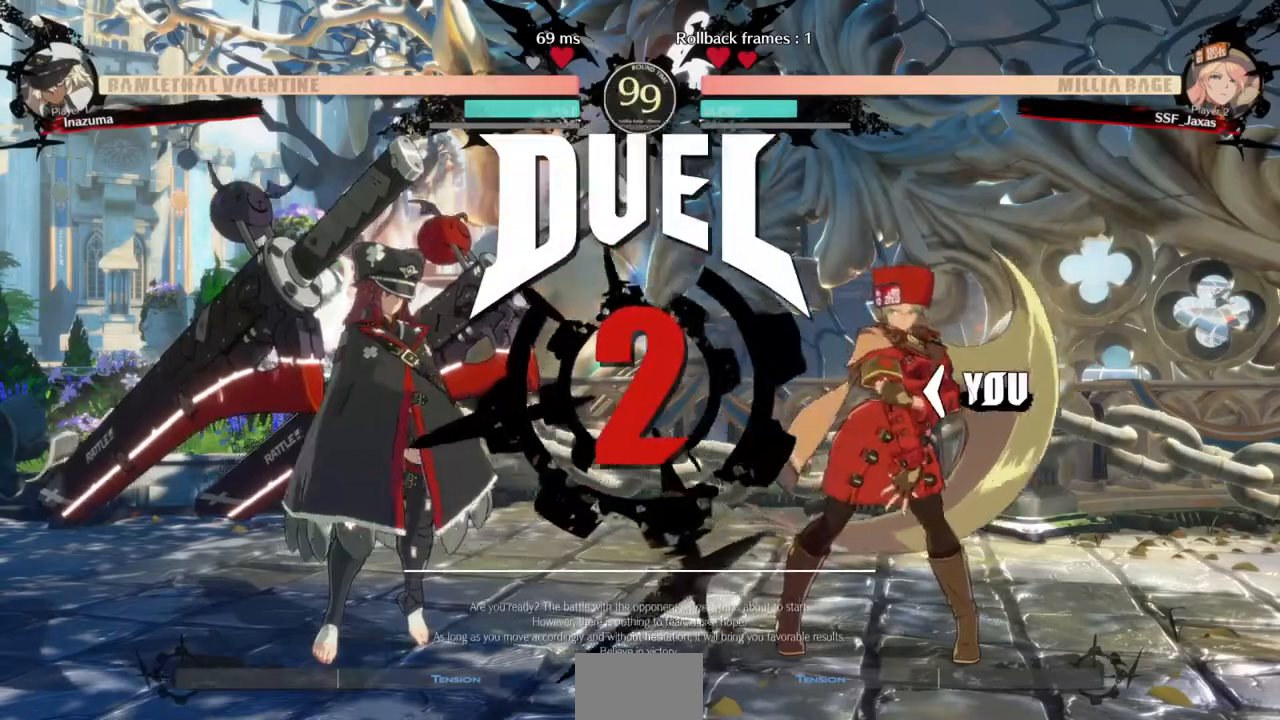
{"dt_ms": 500, "buttons": ["DPAD_RIGHT"], "events": [[267, "DPAD_DOWN", "down"], [300, "DPAD_RIGHT", "up"], [367, "DPAD_RIGHT", "down"], [500, "DPAD_DOWN", "up"]]}
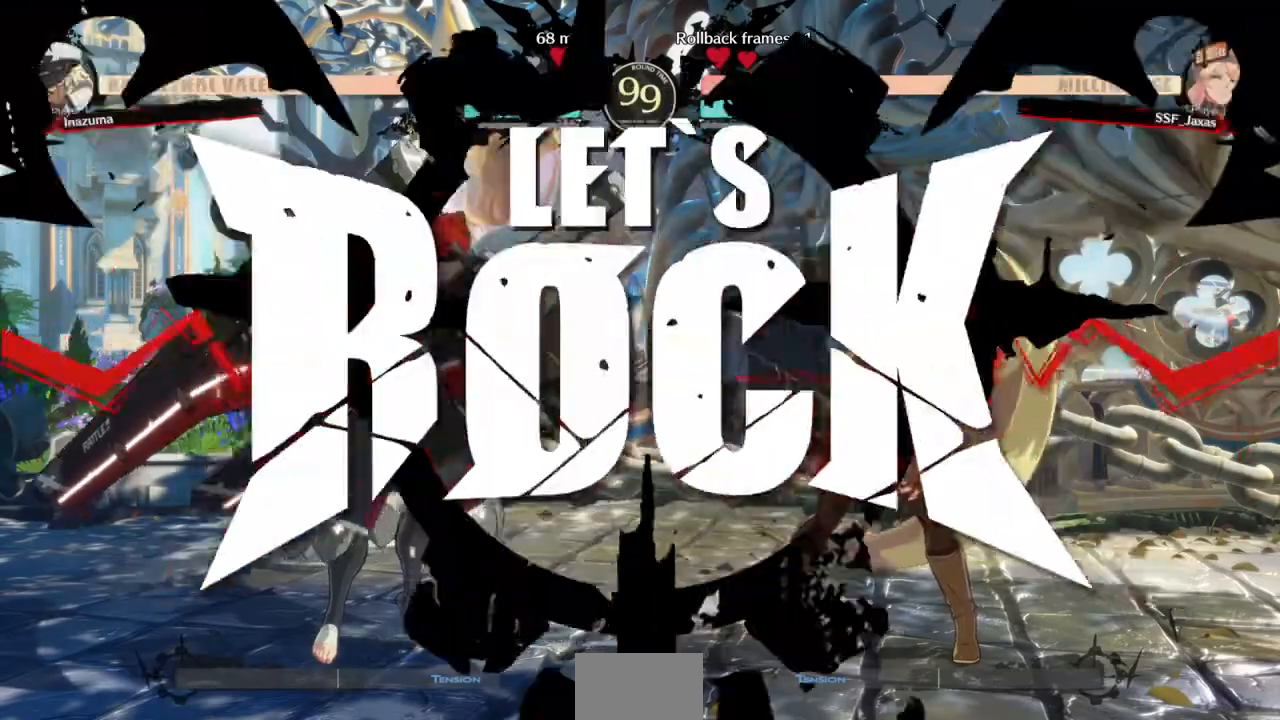
{"dt_ms": 500, "buttons": ["DPAD_RIGHT"], "events": [[100, "DPAD_RIGHT", "up"], [467, "DPAD_RIGHT", "down"]]}
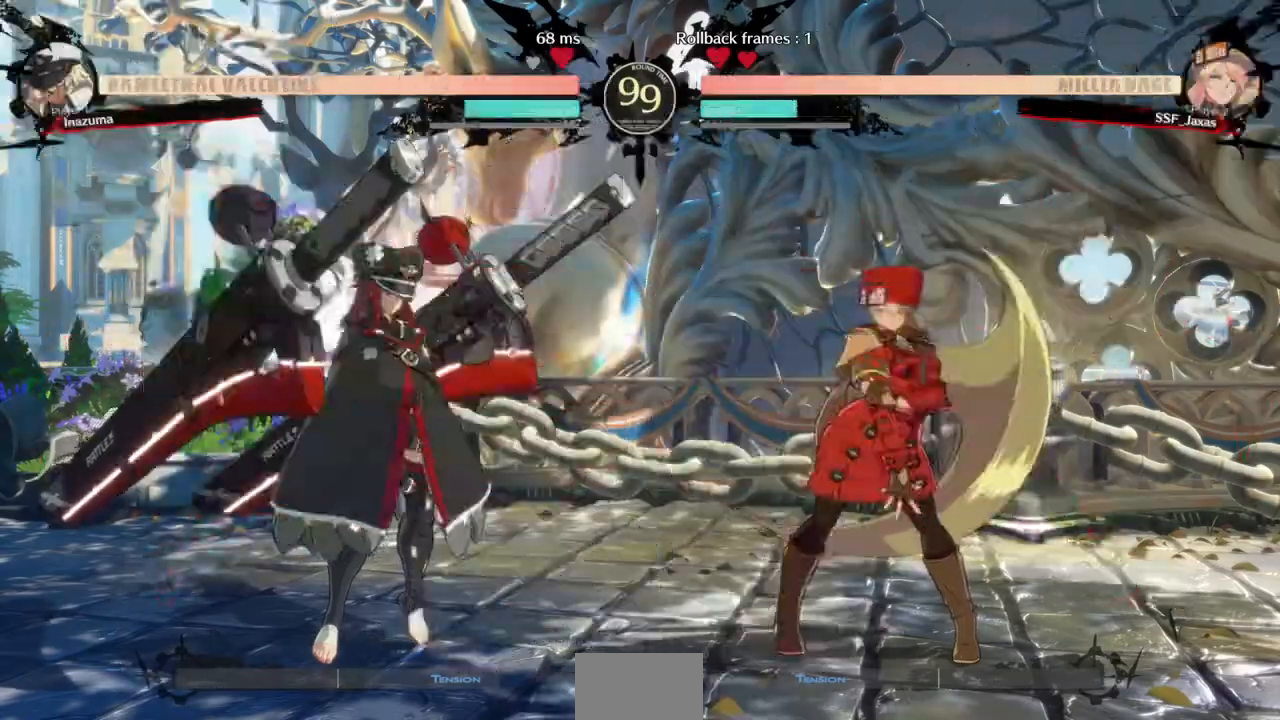
{"dt_ms": 500, "buttons": ["DPAD_LEFT"], "events": [[33, "DPAD_RIGHT", "up"], [100, "DPAD_RIGHT", "down"], [433, "DPAD_RIGHT", "up"], [467, "DPAD_LEFT", "down"]]}
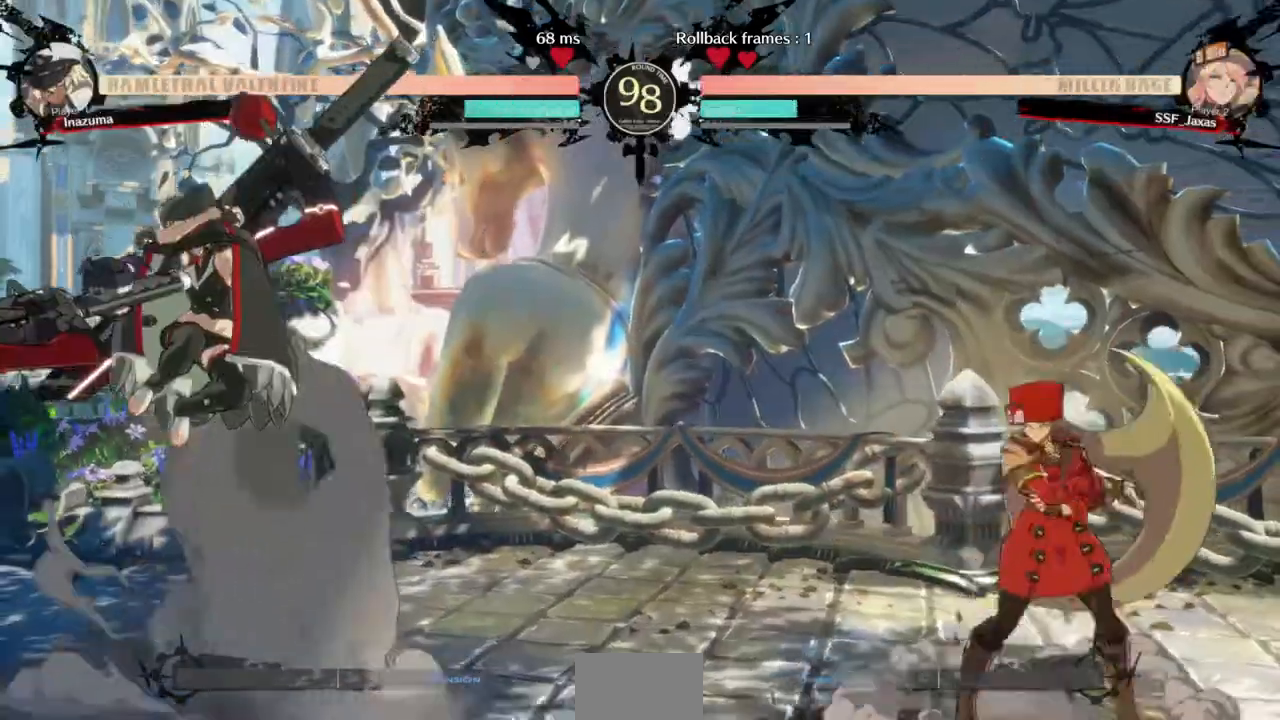
{"dt_ms": 500, "buttons": ["DPAD_RIGHT"], "events": [[200, "DPAD_LEFT", "up"], [200, "DPAD_RIGHT", "down"]]}
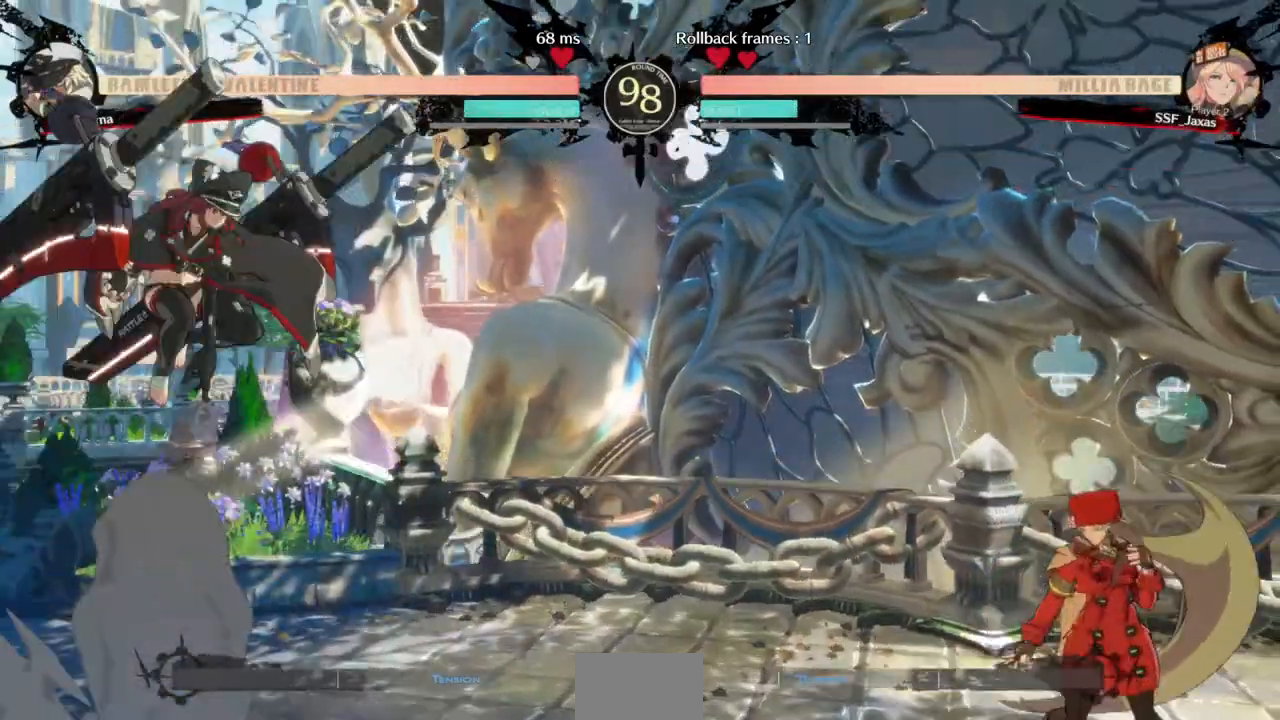
{"dt_ms": 1000, "buttons": ["DPAD_RIGHT"]}